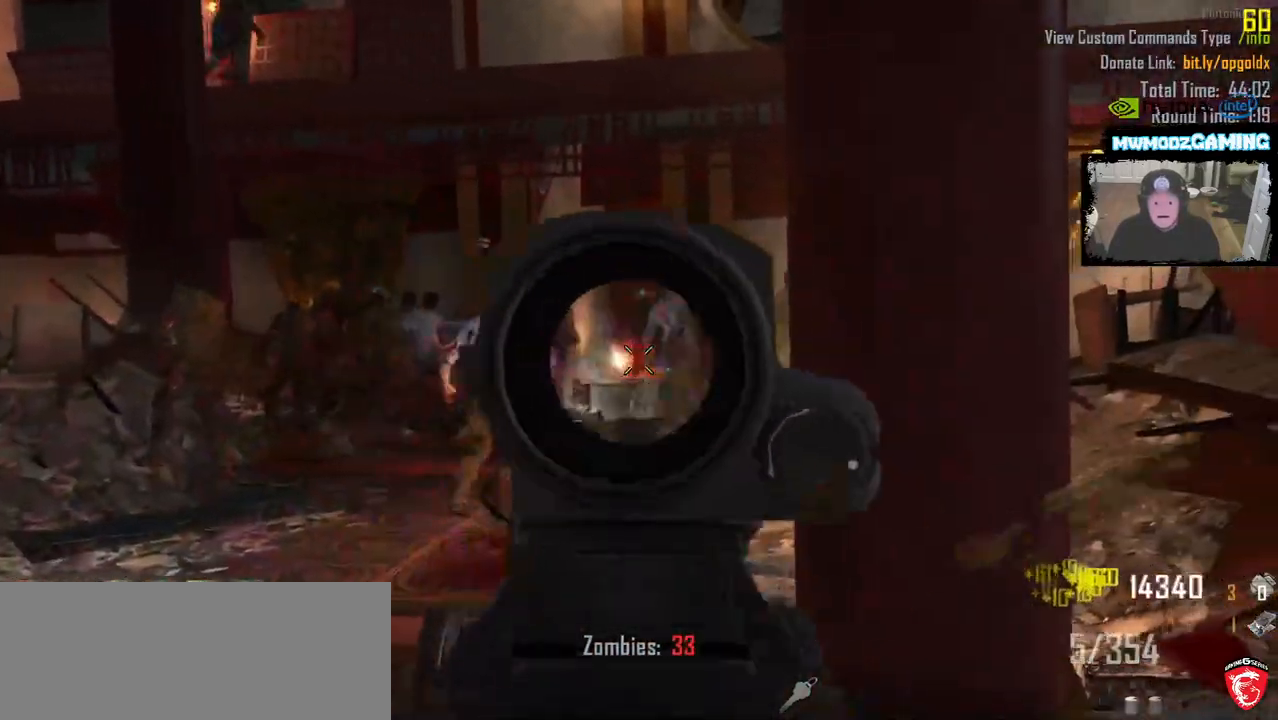
Gameplay with keyboard and mouse; each line is a JSON object with the keys and mouse buttons held at the frame after it. "events" lists presses ("down") and releases ("up") of ".", "/", "0", "1", "2", "3", "4", "5", "6", "7", "8", "9", "a", "alt_l", "alt_r", "b", "backslash", "backspace", "c", "caps_lock", "comma", "ctrl_l", "ctrl_r", "d", "e", "equals", "escape", "f", "f1", "f10", "f11", "f12", "f2", "f3", "f4", "f5", "f6", "f7", "f8", "f9", "g", "h", "i", "j", "k", "l", "lbracket", "m", "minus", "n", "o", "p", "q", "quote", "r", "rbracket", "return", "s", "semicolon", "shift_l", "shift_r", "super", "t", "tab", "tilde", "u", "v", "w", "x", "y", "z", "mouse_left", "mouse_wheel", "mouse_right", "mouse_mb4" and "mouse_mb5" between this image and that frame as [ms after this image, input, new state], when the widget could be followed in between. "mouse_left", "mouse_wheel", "mouse_right", "mouse_mb4", "mouse_mb5" = the "left", "wheel", "right", "mb4", "mb5" buttons of the "mouse" list. No other keys are recorded. "wheel" means that the mouse wheel is clicked or scrolled. Not read: mouse_move.
{"keys": [], "mouse": ["left", "right"], "events": []}
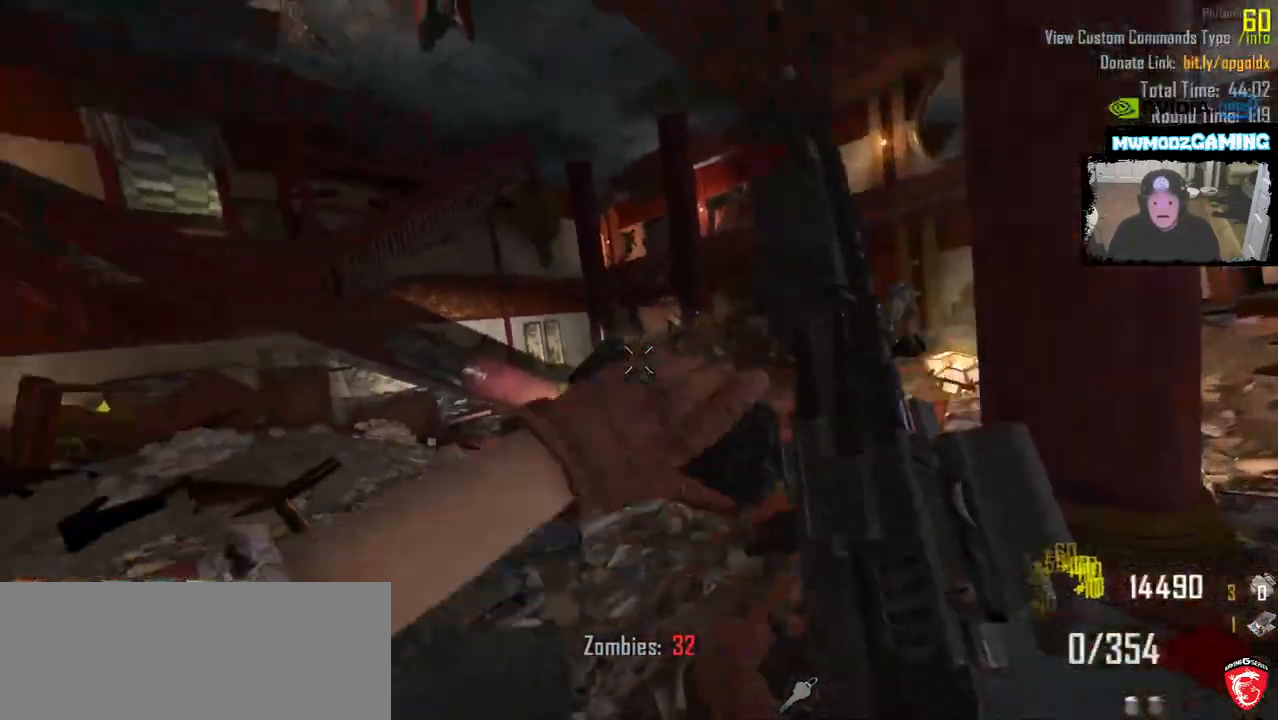
{"keys": ["w"], "mouse": [], "events": [[133, "mouse_left", "up"], [150, "a", "down"], [166, "mouse_right", "up"], [300, "w", "down"], [466, "a", "up"]]}
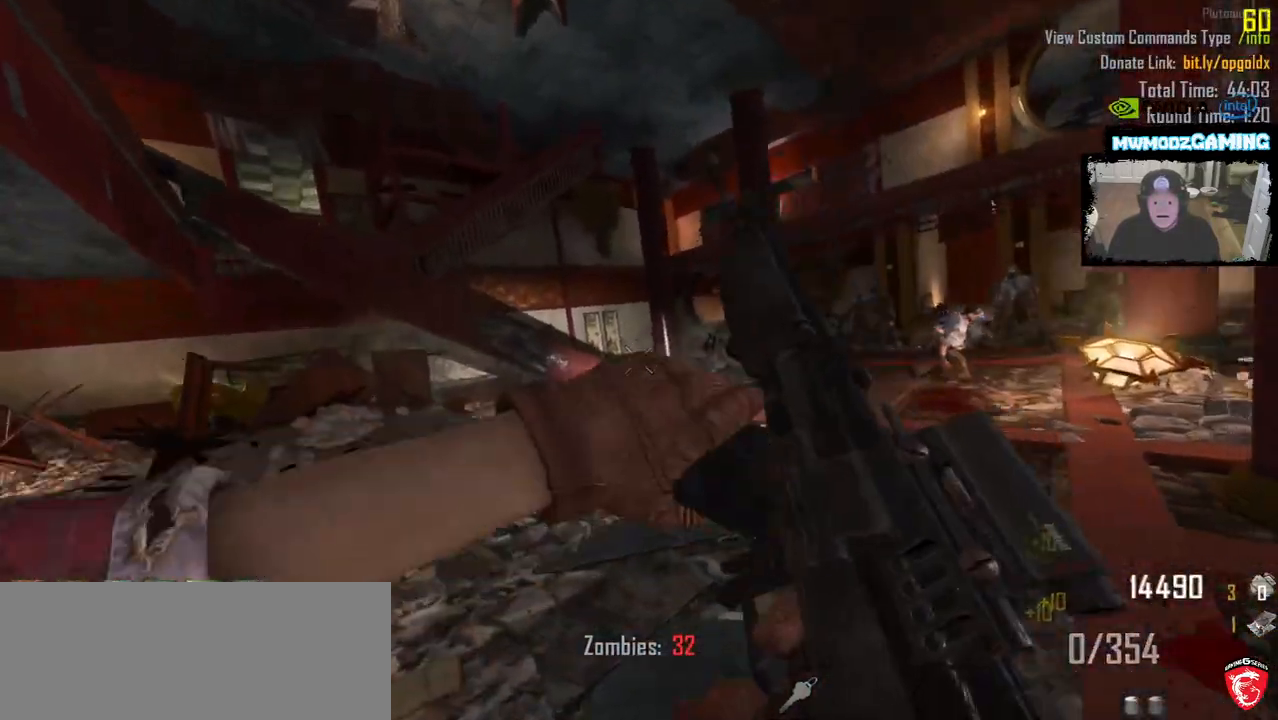
{"keys": ["a", "w"], "mouse": [], "events": [[16, "w", "up"], [350, "a", "down"], [416, "w", "down"]]}
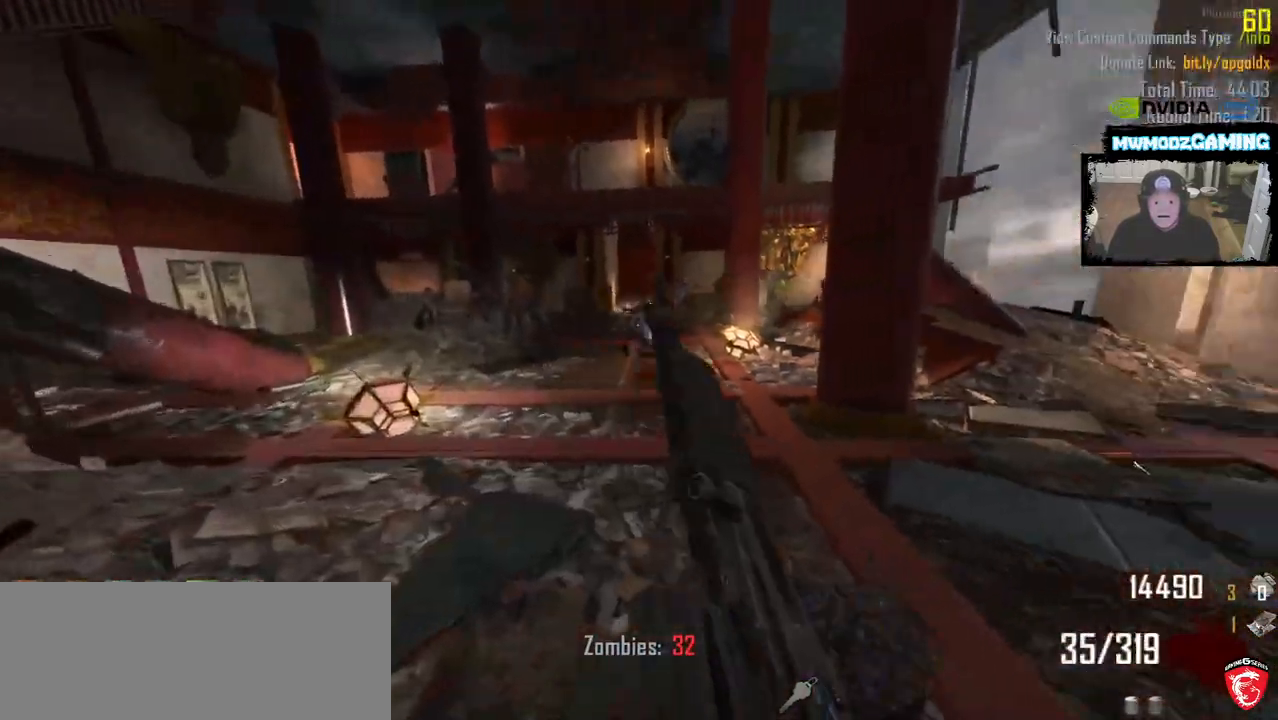
{"keys": ["s"], "mouse": ["left", "right"], "events": [[100, "w", "up"], [200, "a", "up"], [283, "mouse_right", "down"], [333, "mouse_left", "down"], [366, "s", "down"]]}